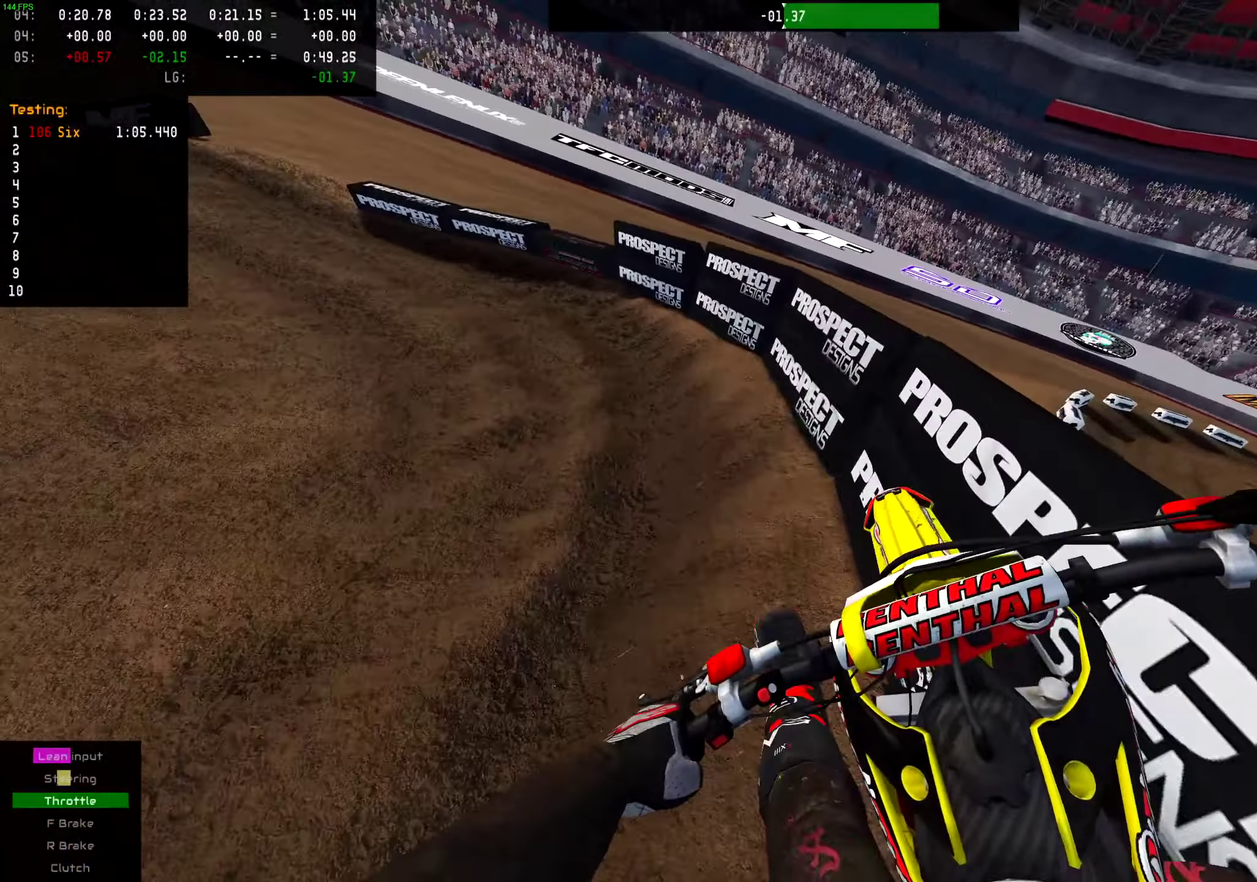
Gameplay with a controller (PlayStation layout); each line is a JSON object with the inputs held at the frame after it (dt_ms = milliseconds from this image to that frame). "events" lists button and stick changes between this image and that frame as [ms after this image, input, new state], when the widget could be followed in between. This document gives stick clicks only as held states, not as events. Not read: L1 R1.
{"dt_ms": 300, "buttons": [], "left_stick": "left", "right_stick": "center", "events": [[100, "R2", "up"], [167, "R2", "down"], [300, "R2", "up"]]}
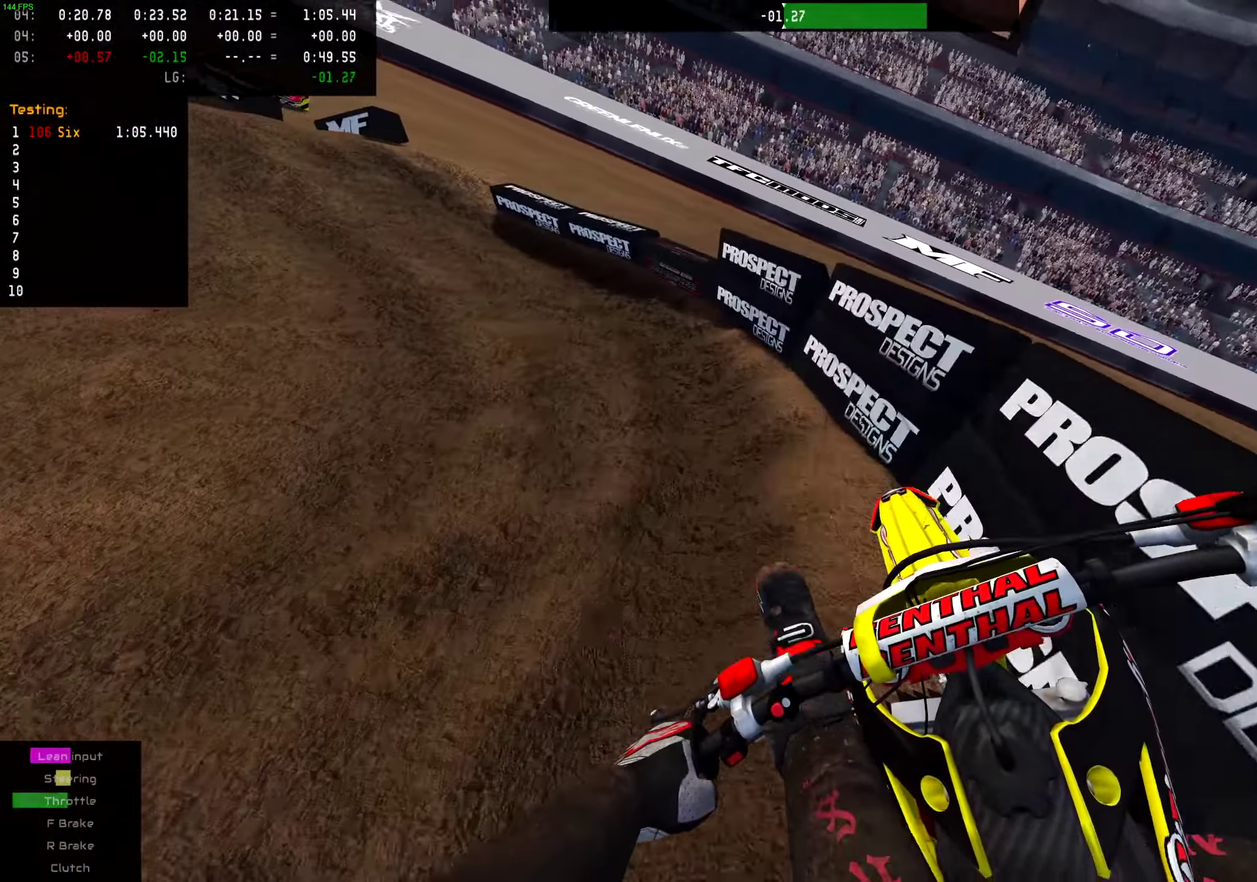
{"dt_ms": 701, "buttons": ["R2"], "left_stick": "left", "right_stick": "center", "events": [[350, "R2", "down"]]}
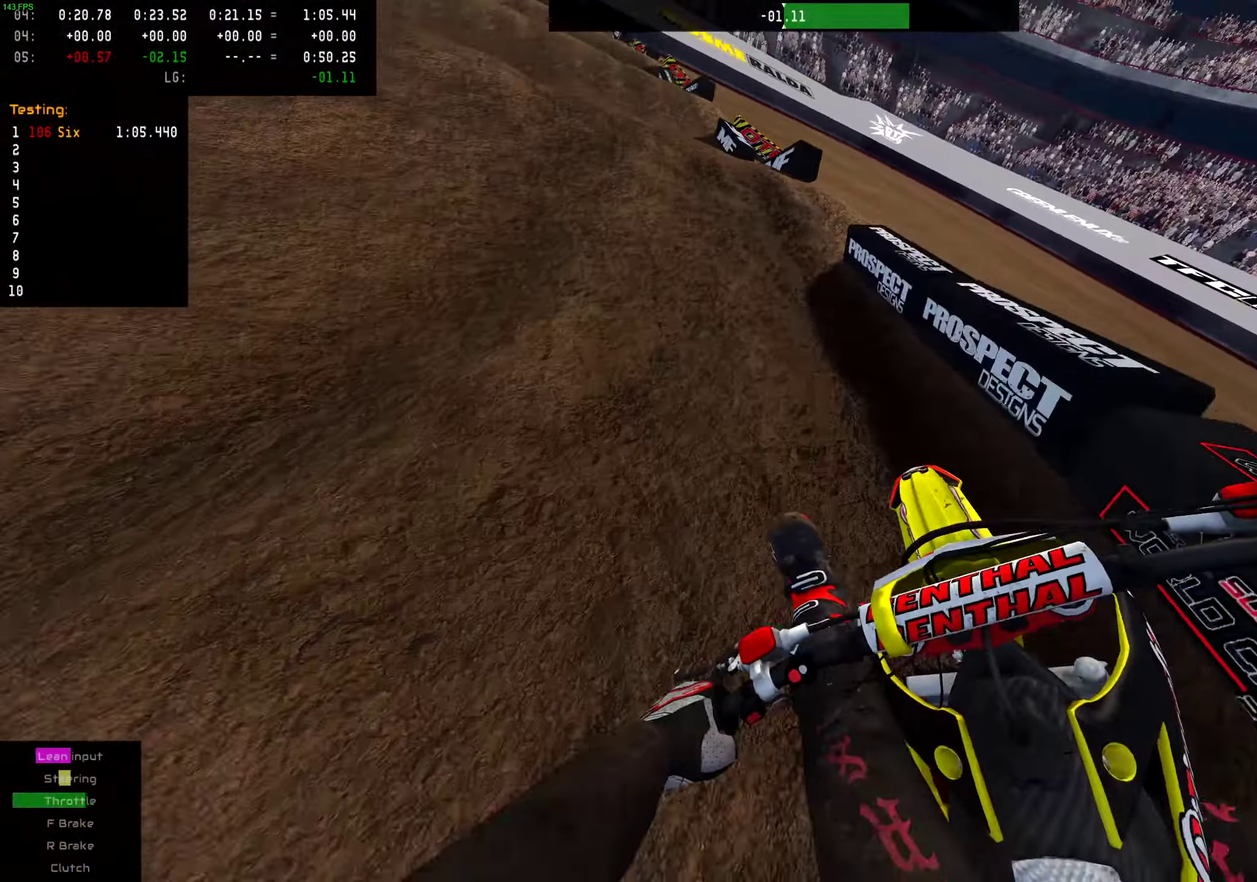
{"dt_ms": 300, "buttons": ["R2"], "left_stick": "center", "right_stick": "center", "events": [[133, "left_stick", "center"]]}
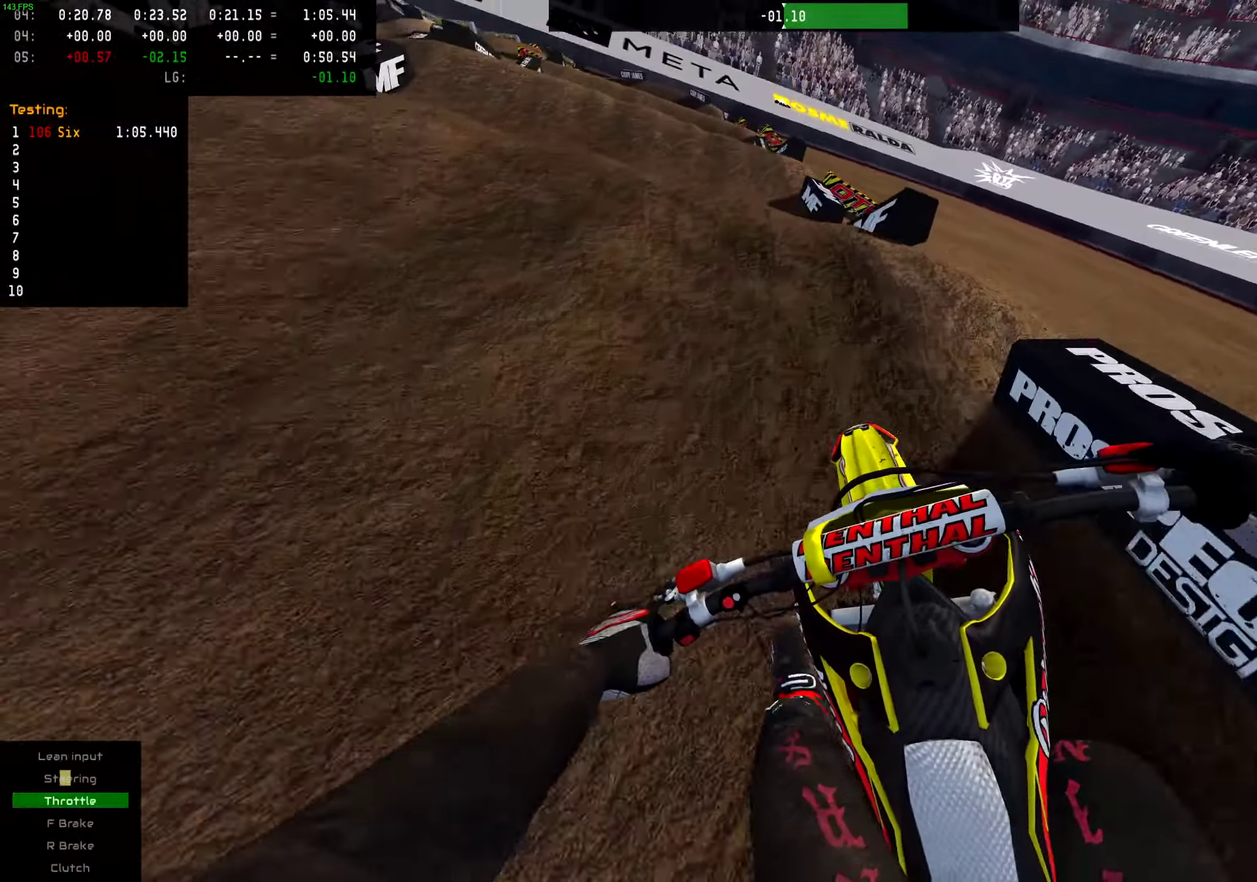
{"dt_ms": 701, "buttons": [], "left_stick": "center", "right_stick": "center"}
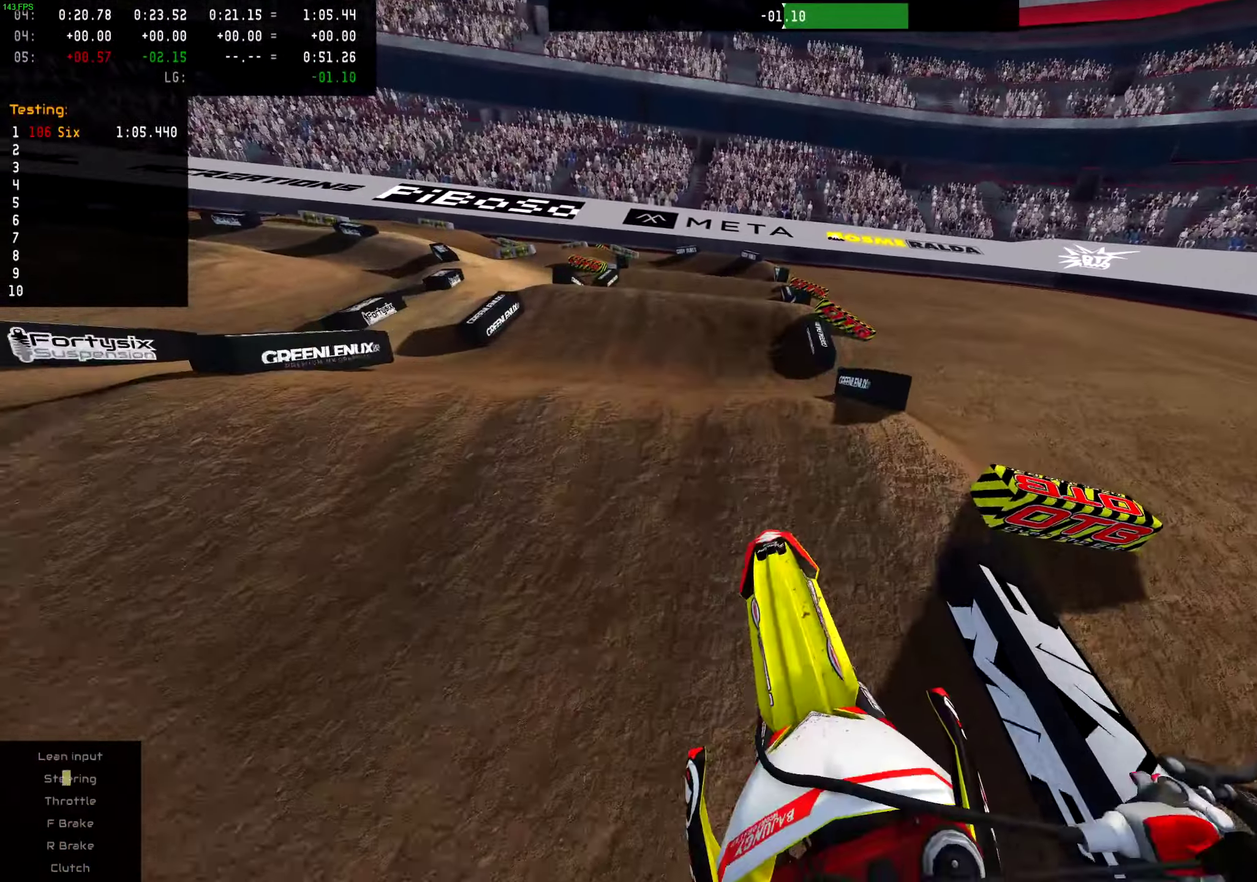
{"dt_ms": 300, "buttons": [], "left_stick": "center", "right_stick": "center", "events": [[16, "right_stick", "down"], [200, "right_stick", "down-left"], [250, "right_stick", "center"]]}
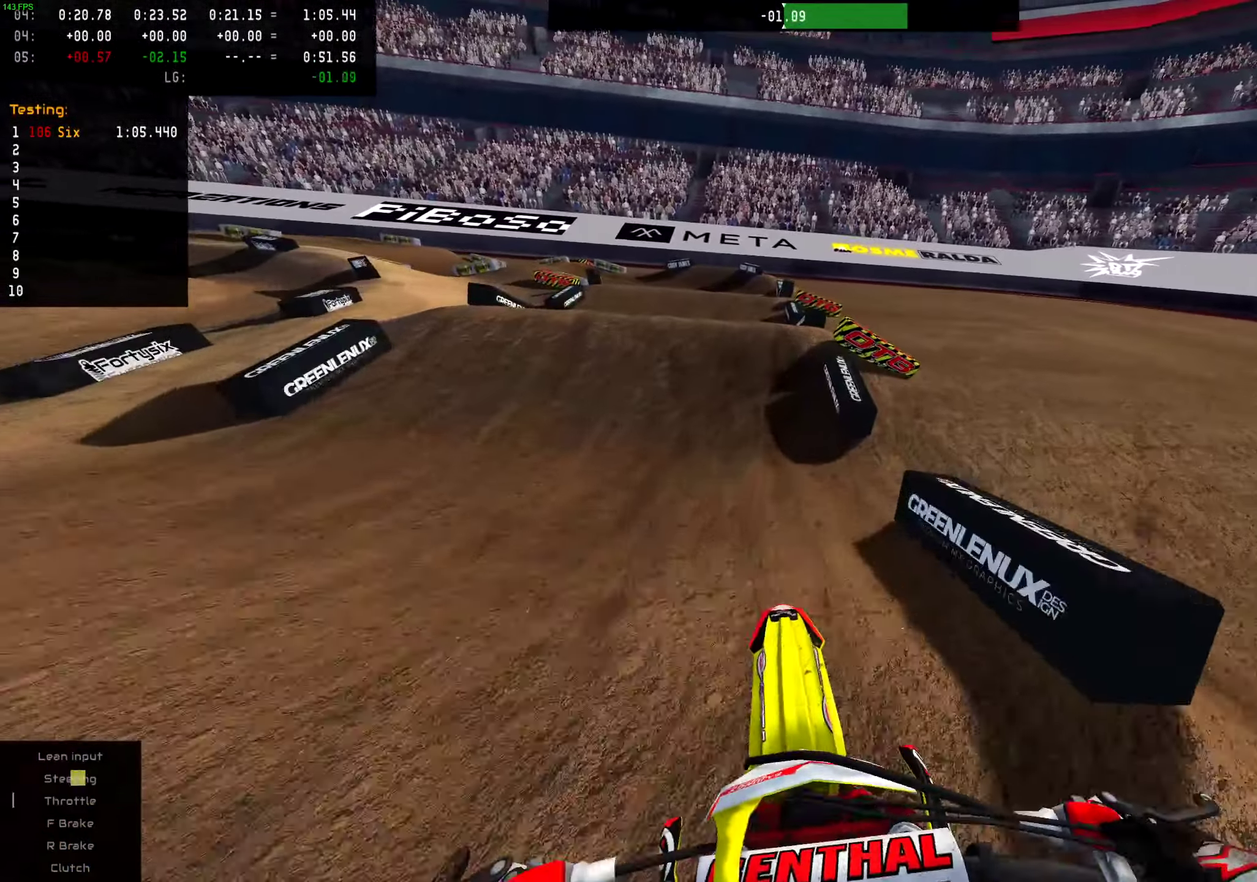
{"dt_ms": 601, "buttons": [], "left_stick": "center", "right_stick": "center", "events": [[50, "R2", "down"], [200, "R2", "up"], [434, "right_stick", "up"], [551, "right_stick", "center"]]}
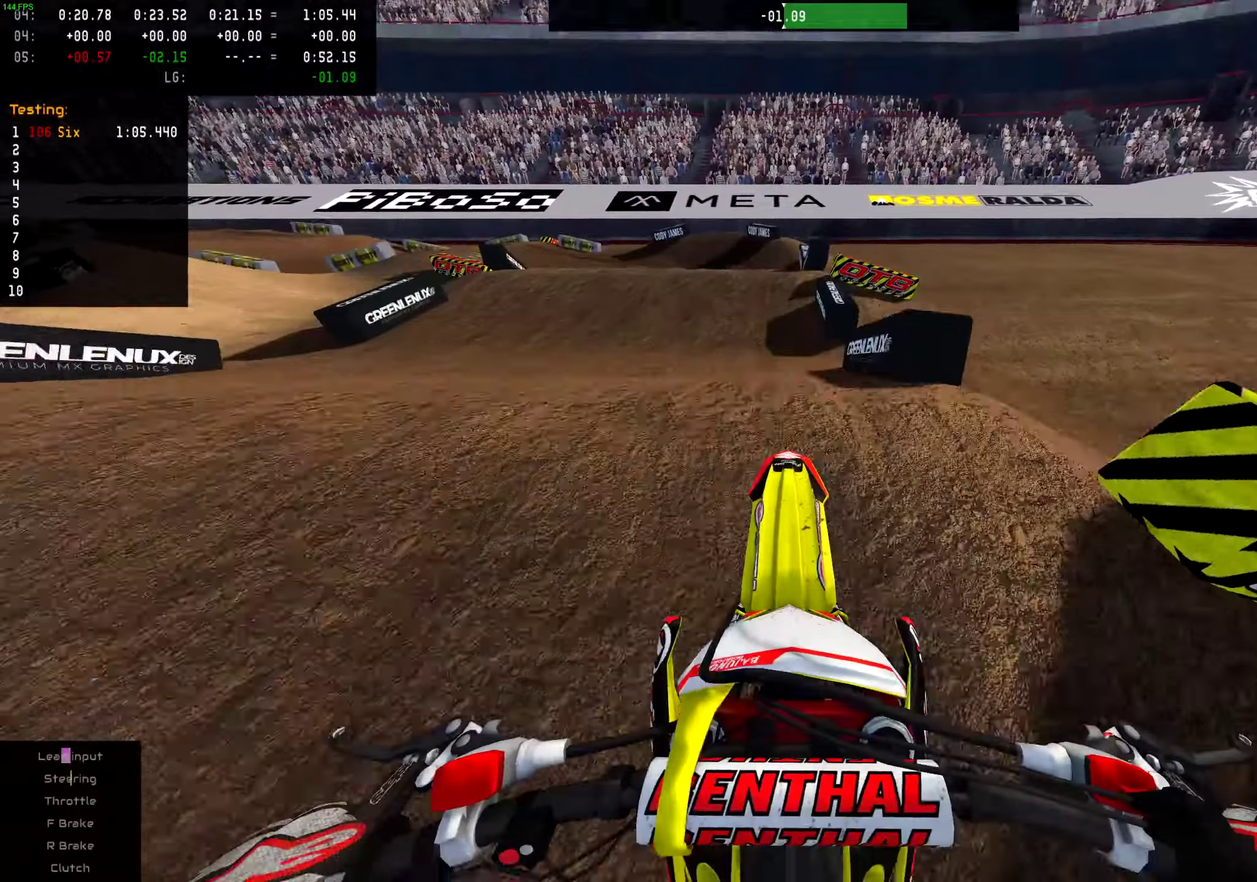
{"dt_ms": 400, "buttons": ["L2"], "left_stick": "center", "right_stick": "center", "events": [[133, "left_stick", "left"], [267, "L2", "down"], [300, "left_stick", "center"]]}
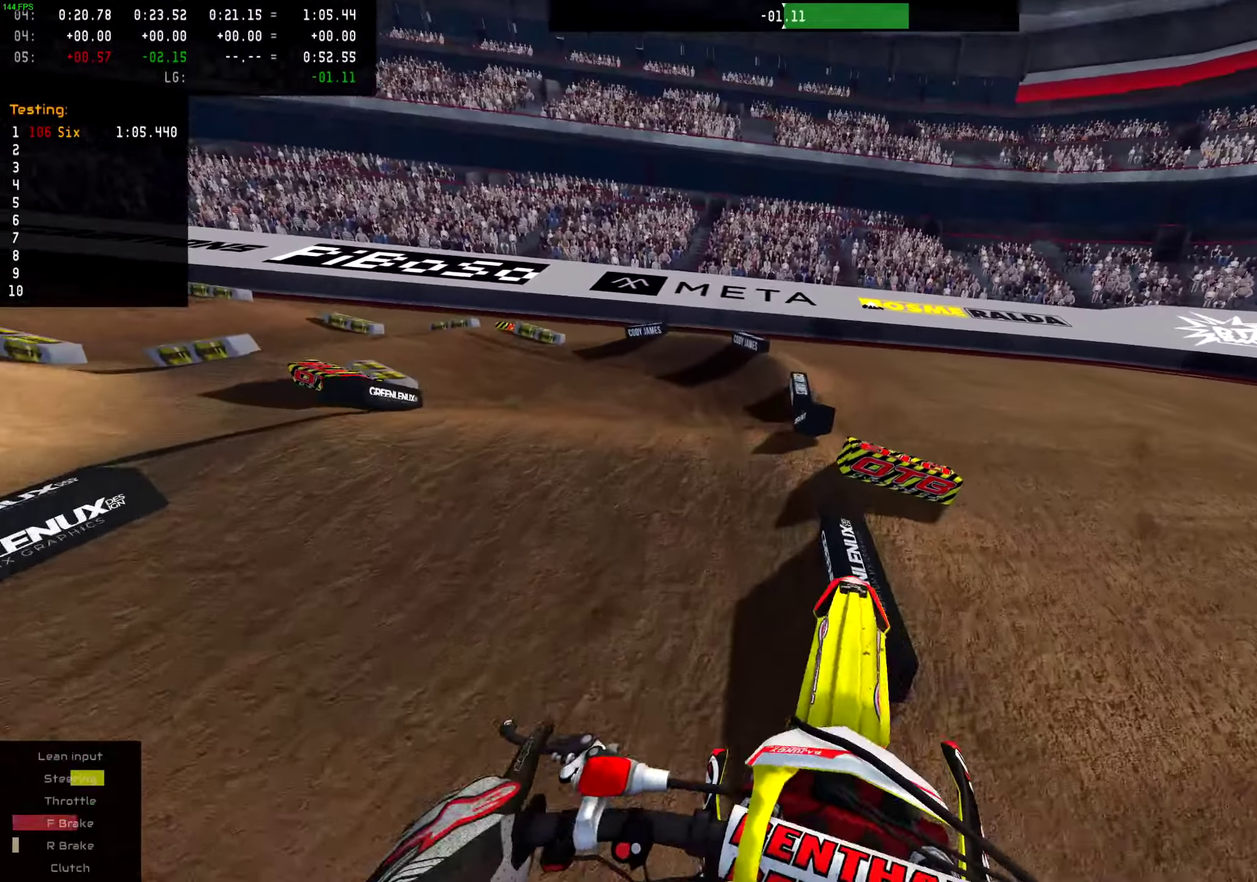
{"dt_ms": 601, "buttons": [], "left_stick": "left", "right_stick": "center"}
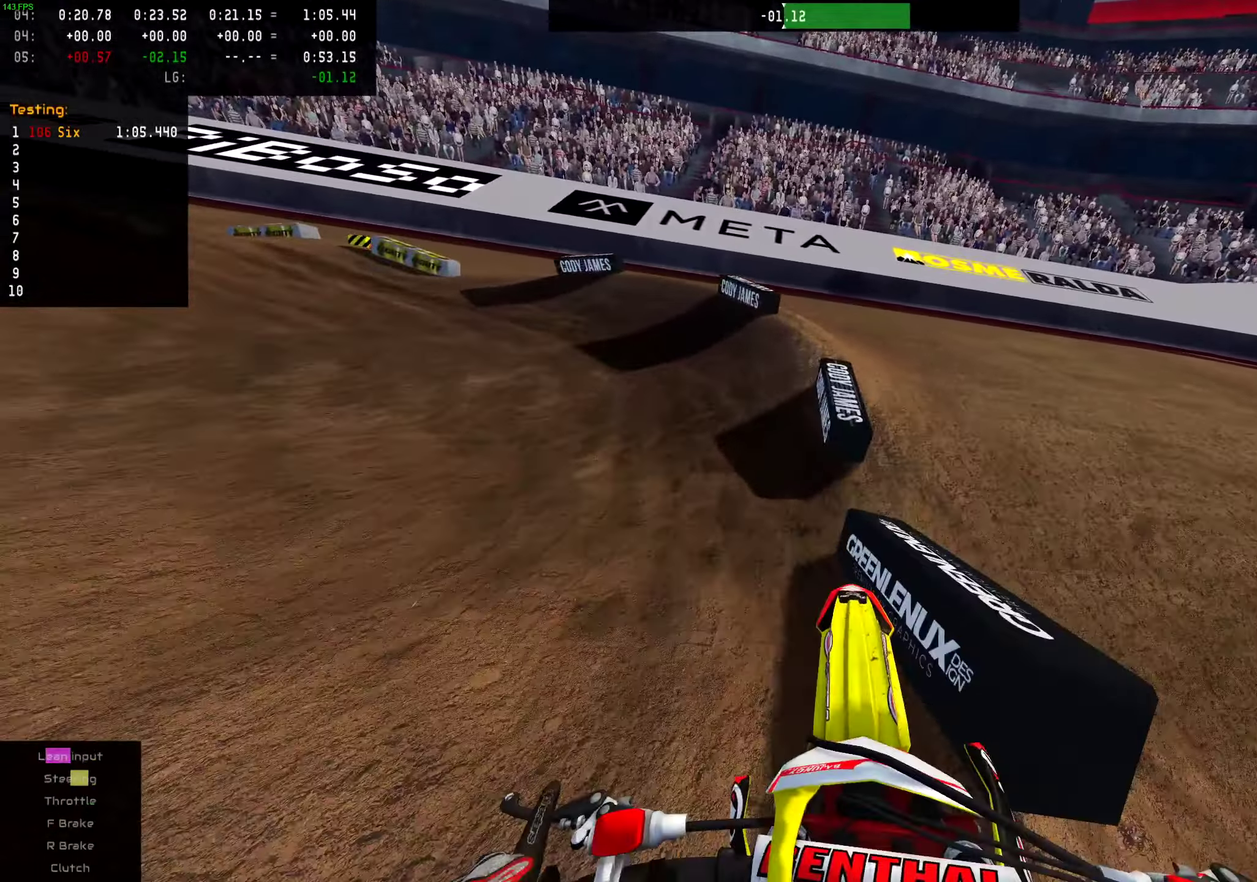
{"dt_ms": 400, "buttons": [], "left_stick": "left", "right_stick": "center"}
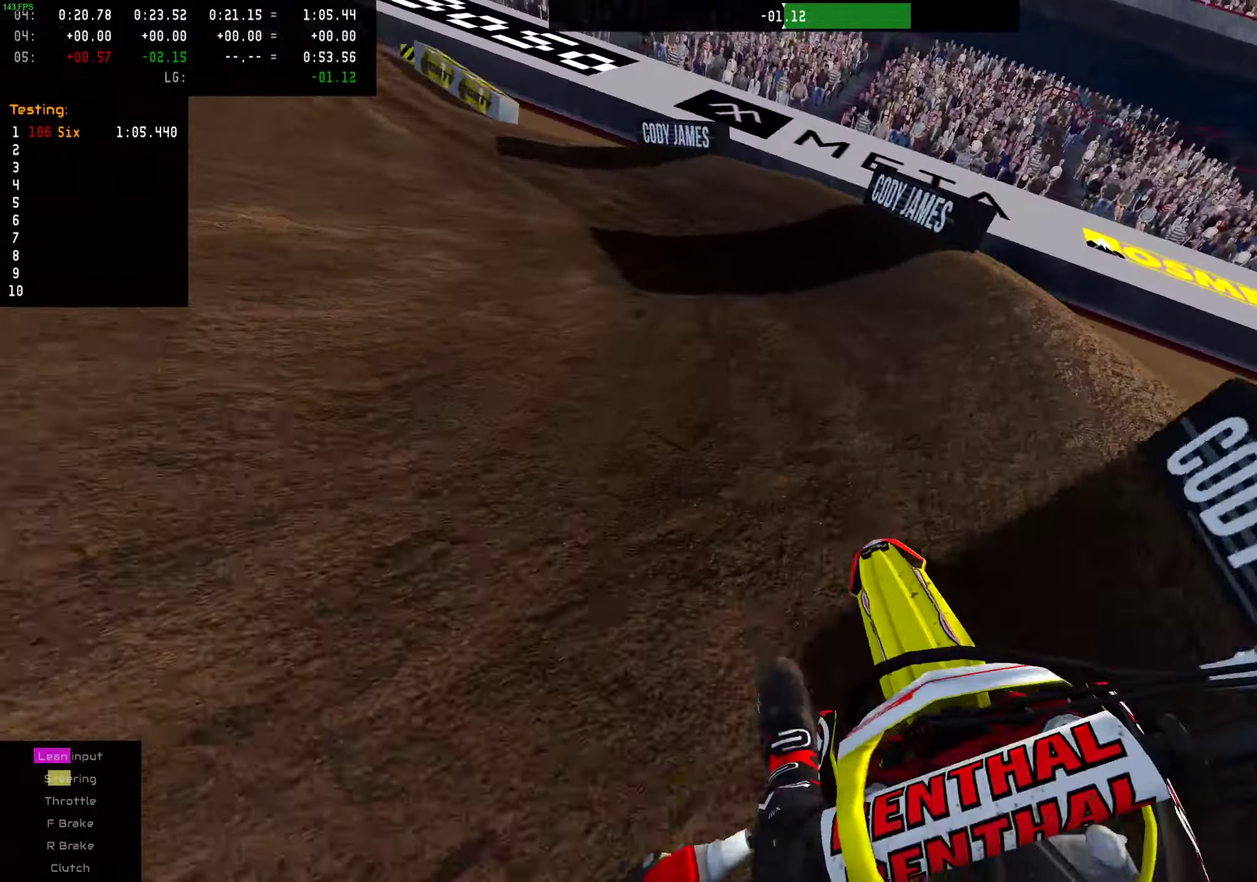
{"dt_ms": 601, "buttons": ["R2"], "left_stick": "center", "right_stick": "center", "events": [[417, "R2", "down"], [584, "left_stick", "center"]]}
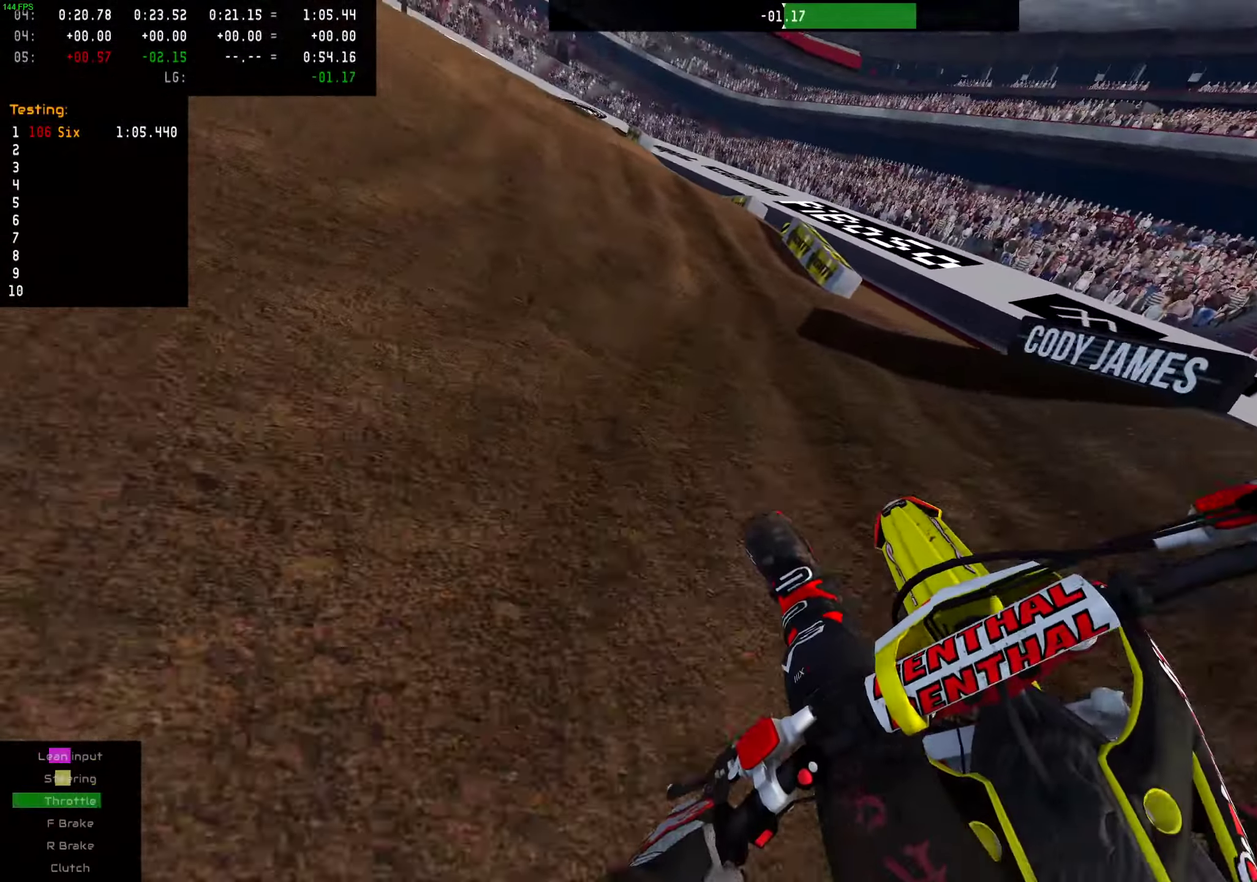
{"dt_ms": 400, "buttons": ["R2"], "left_stick": "center", "right_stick": "center", "events": [[183, "left_stick", "left"], [283, "left_stick", "center"]]}
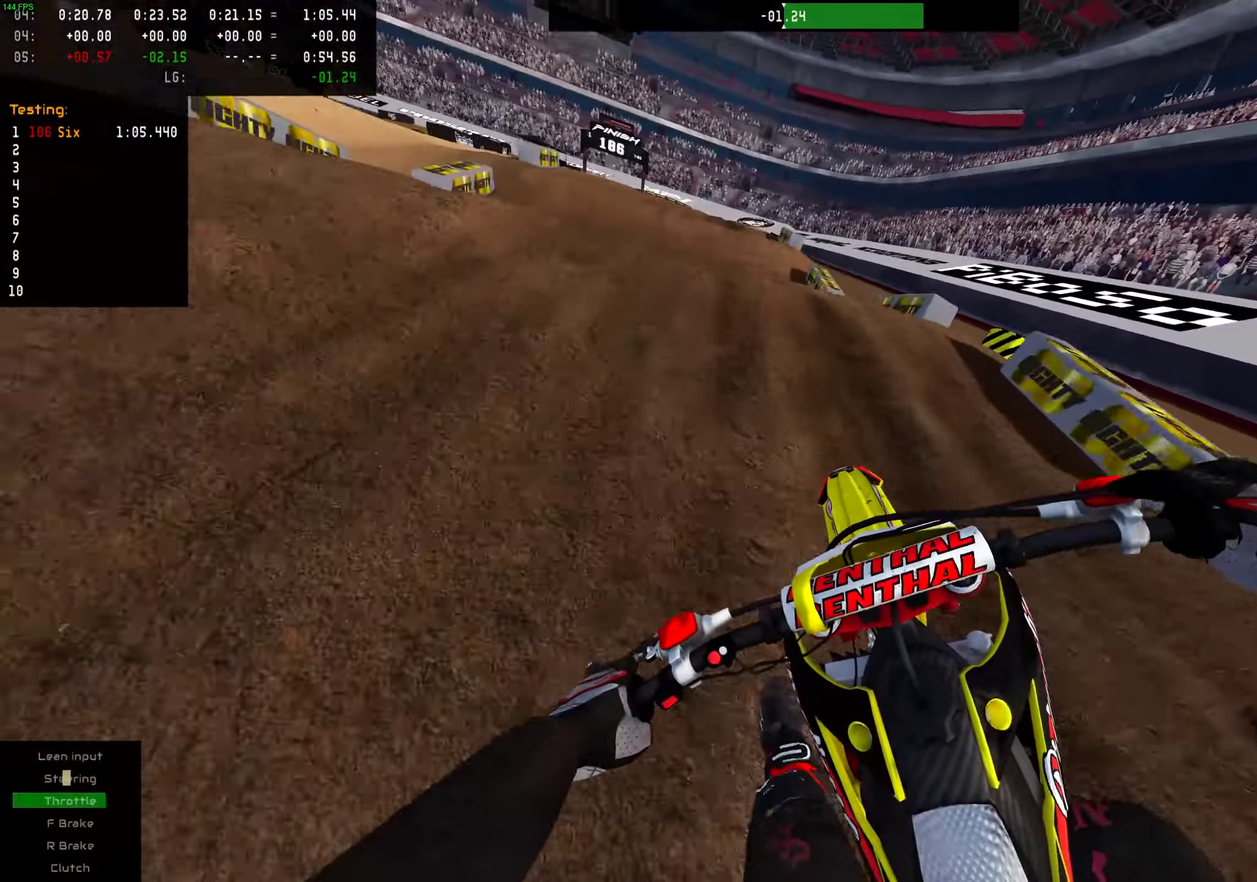
{"dt_ms": 601, "buttons": [], "left_stick": "center", "right_stick": "center", "events": [[167, "right_stick", "up"], [367, "R2", "up"], [367, "right_stick", "center"]]}
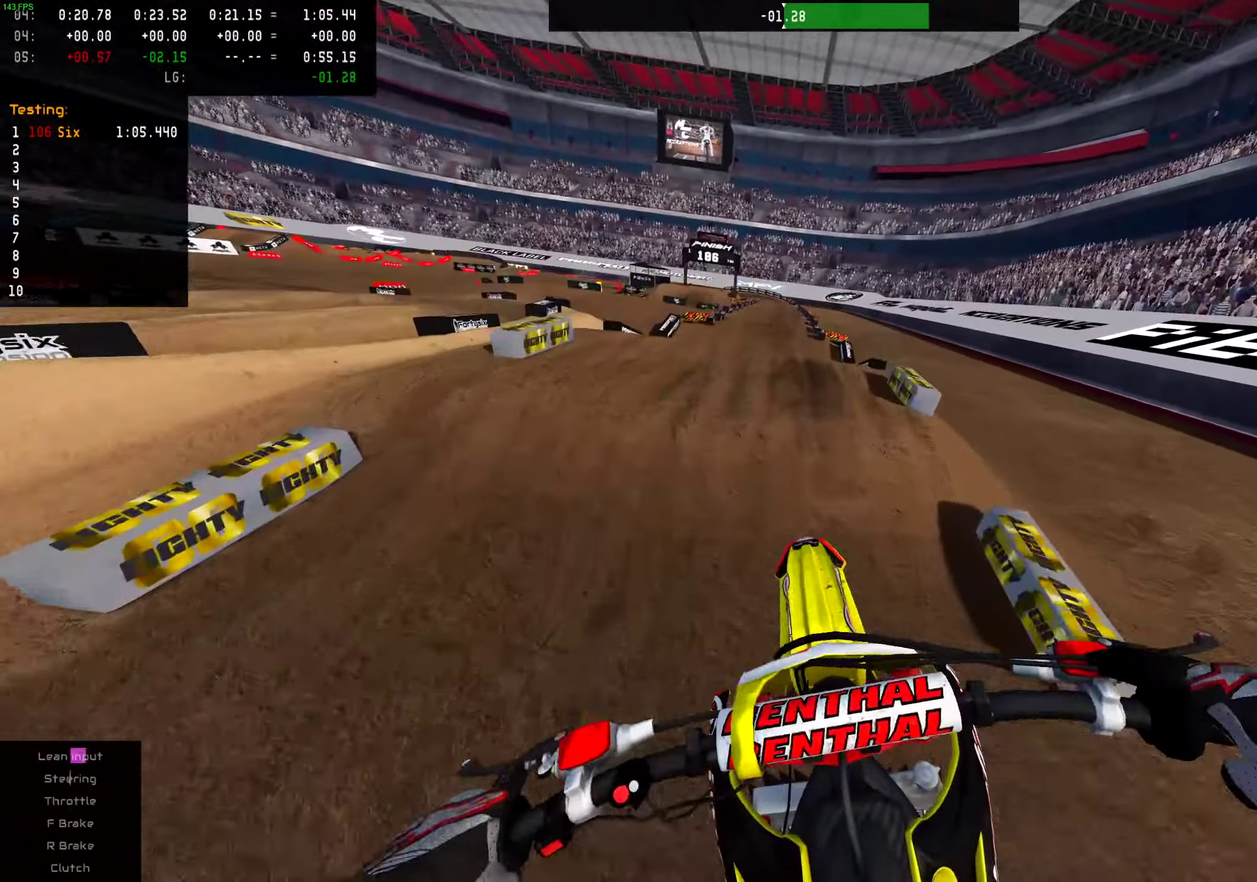
{"dt_ms": 400, "buttons": ["R2"], "left_stick": "center", "right_stick": "center", "events": [[50, "left_stick", "right"], [83, "R2", "down"], [200, "R2", "up"], [267, "left_stick", "center"], [350, "R2", "down"]]}
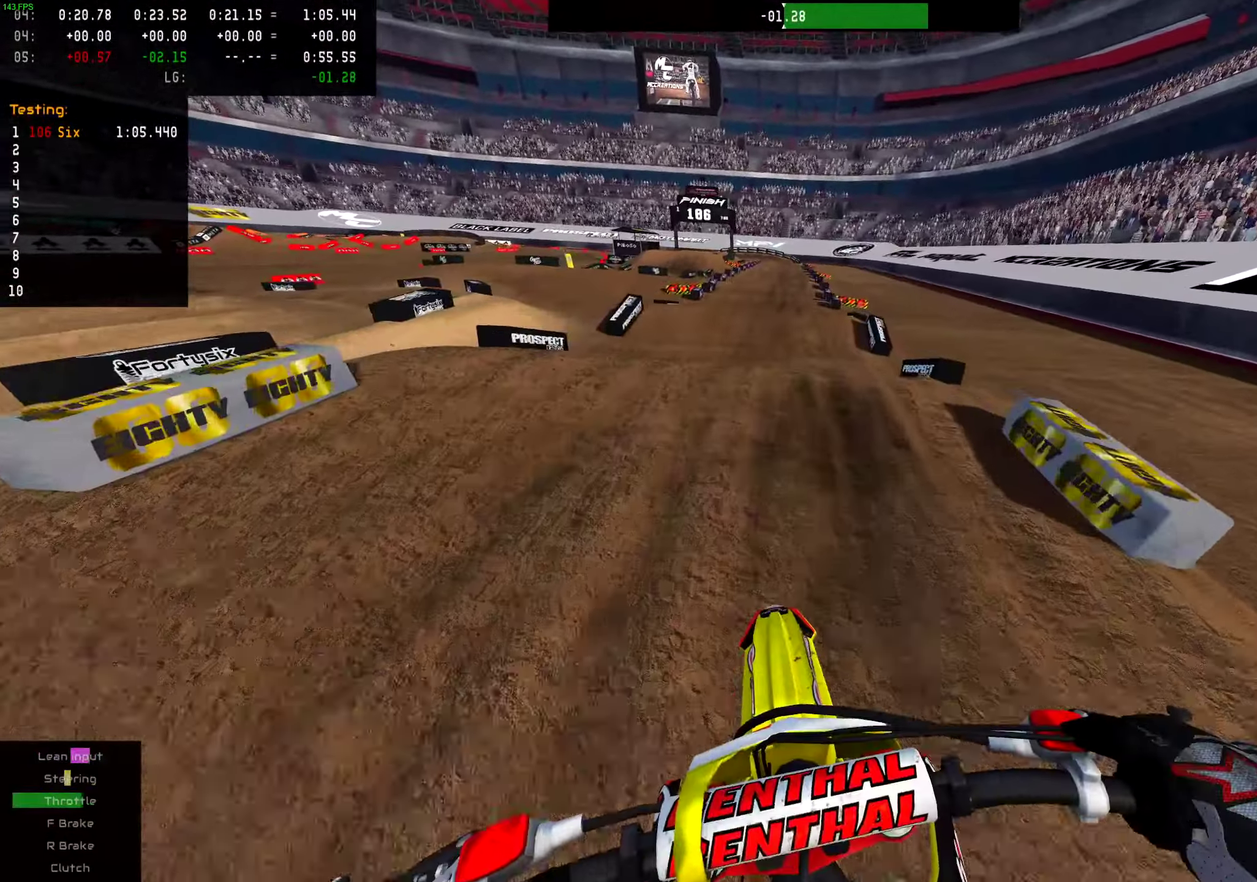
{"dt_ms": 601, "buttons": [], "left_stick": "center", "right_stick": "center", "events": [[267, "right_stick", "up"], [534, "R2", "up"], [584, "right_stick", "center"]]}
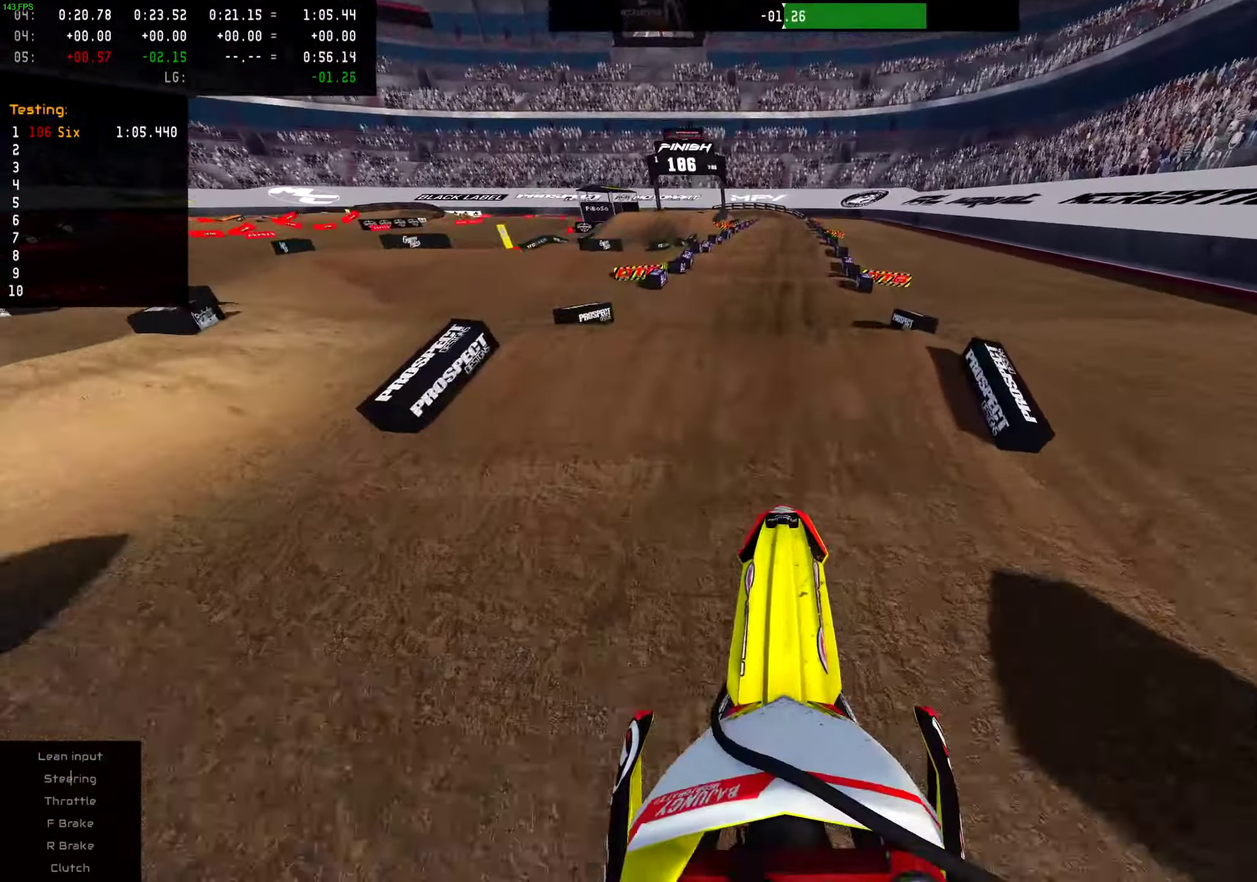
{"dt_ms": 400, "buttons": ["R2"], "left_stick": "center", "right_stick": "down", "events": [[100, "SQUARE", "down"], [183, "SQUARE", "up"], [233, "left_stick", "right"], [317, "left_stick", "center"], [350, "R2", "down"], [400, "right_stick", "down"]]}
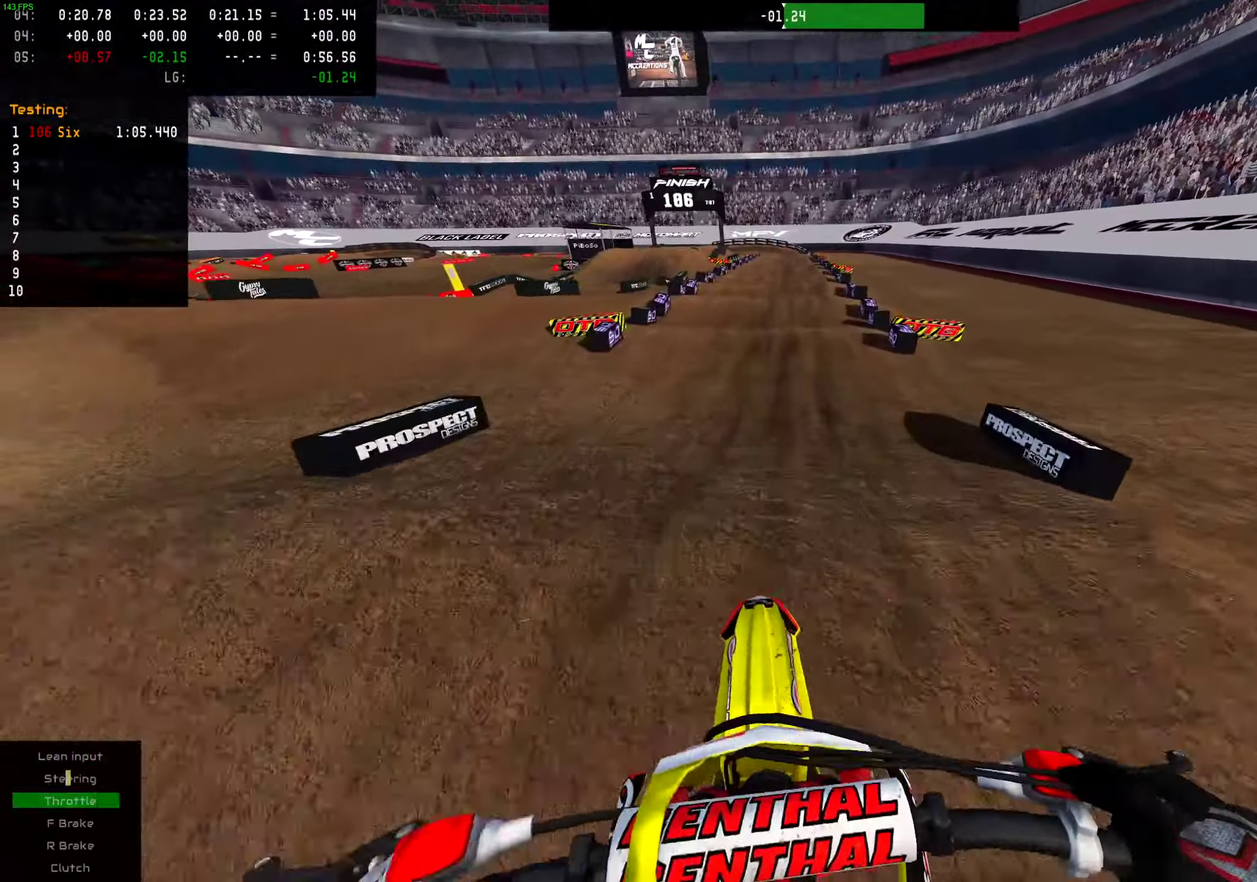
{"dt_ms": 600, "buttons": ["R2"], "left_stick": "center", "right_stick": "up", "events": [[234, "right_stick", "center"], [533, "right_stick", "up"]]}
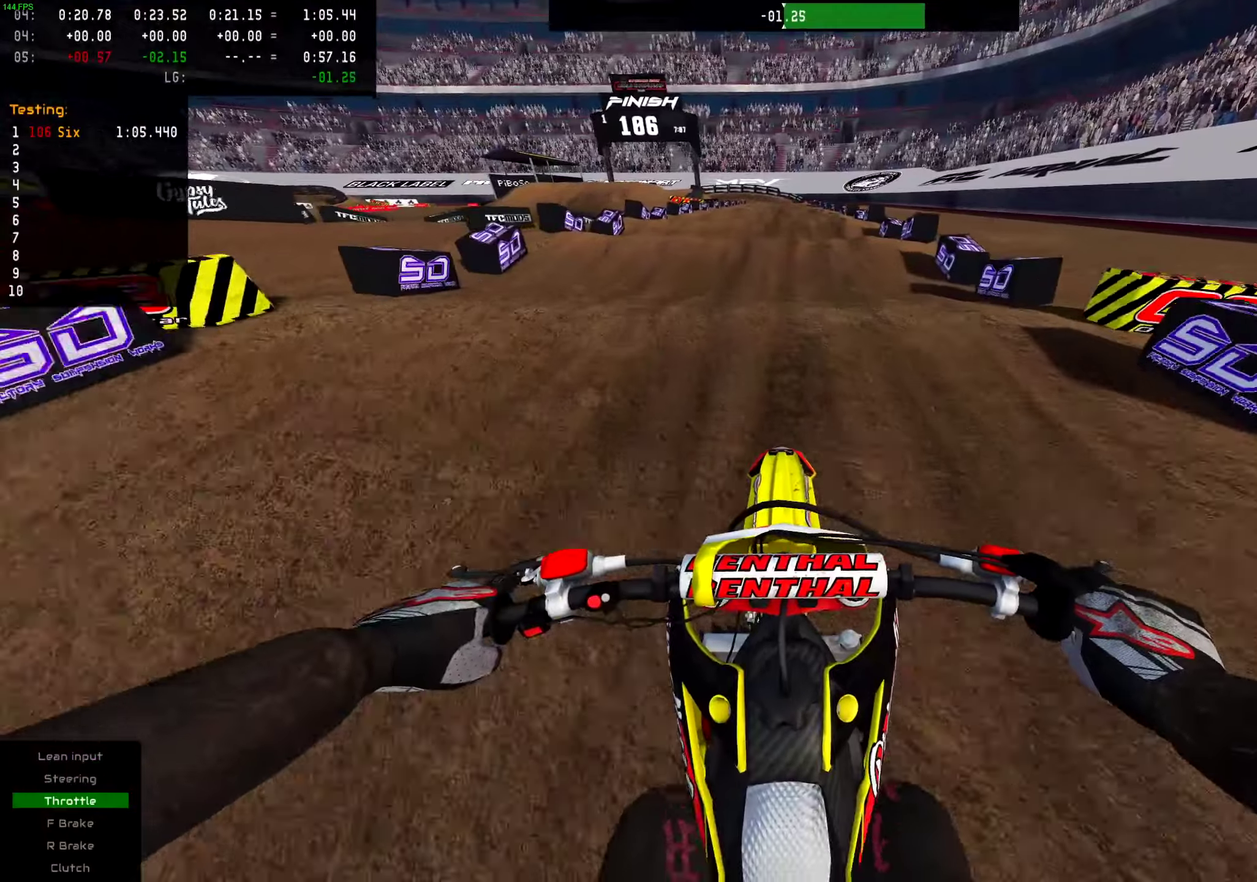
{"dt_ms": 401, "buttons": ["R2"], "left_stick": "center", "right_stick": "center"}
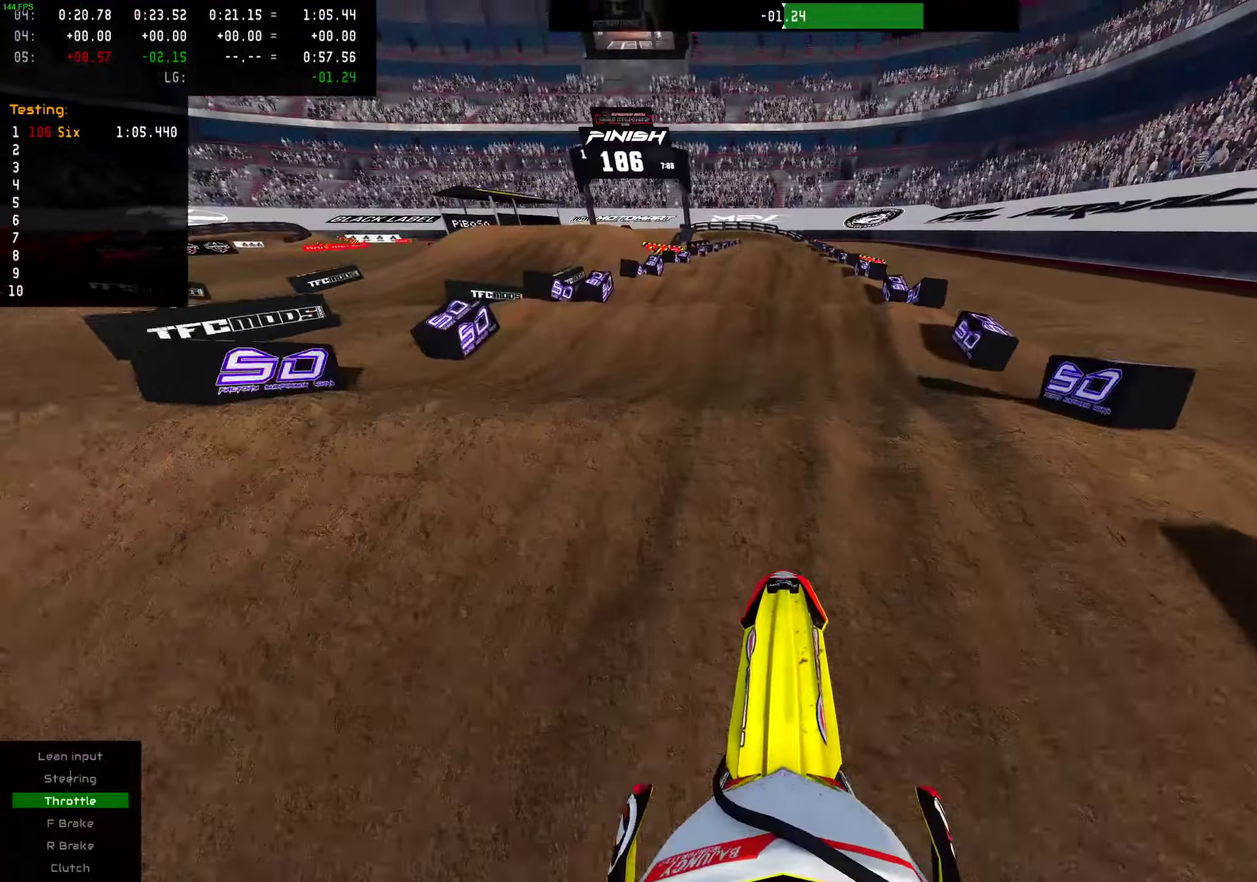
{"dt_ms": 600, "buttons": ["R2"], "left_stick": "center", "right_stick": "down", "events": [[16, "right_stick", "down"], [250, "right_stick", "center"], [417, "right_stick", "down"]]}
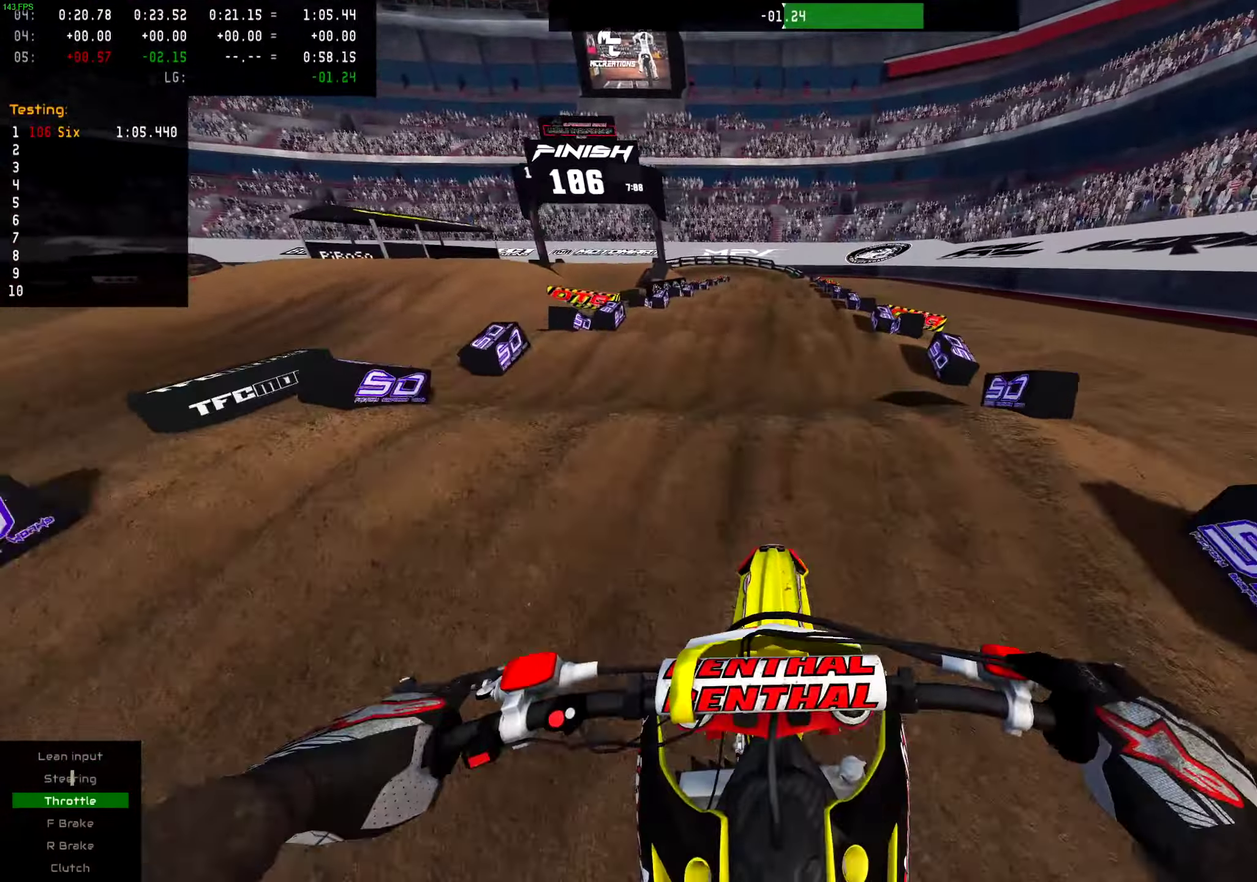
{"dt_ms": 401, "buttons": ["R2"], "left_stick": "center", "right_stick": "down", "events": [[17, "right_stick", "center"], [184, "right_stick", "down"]]}
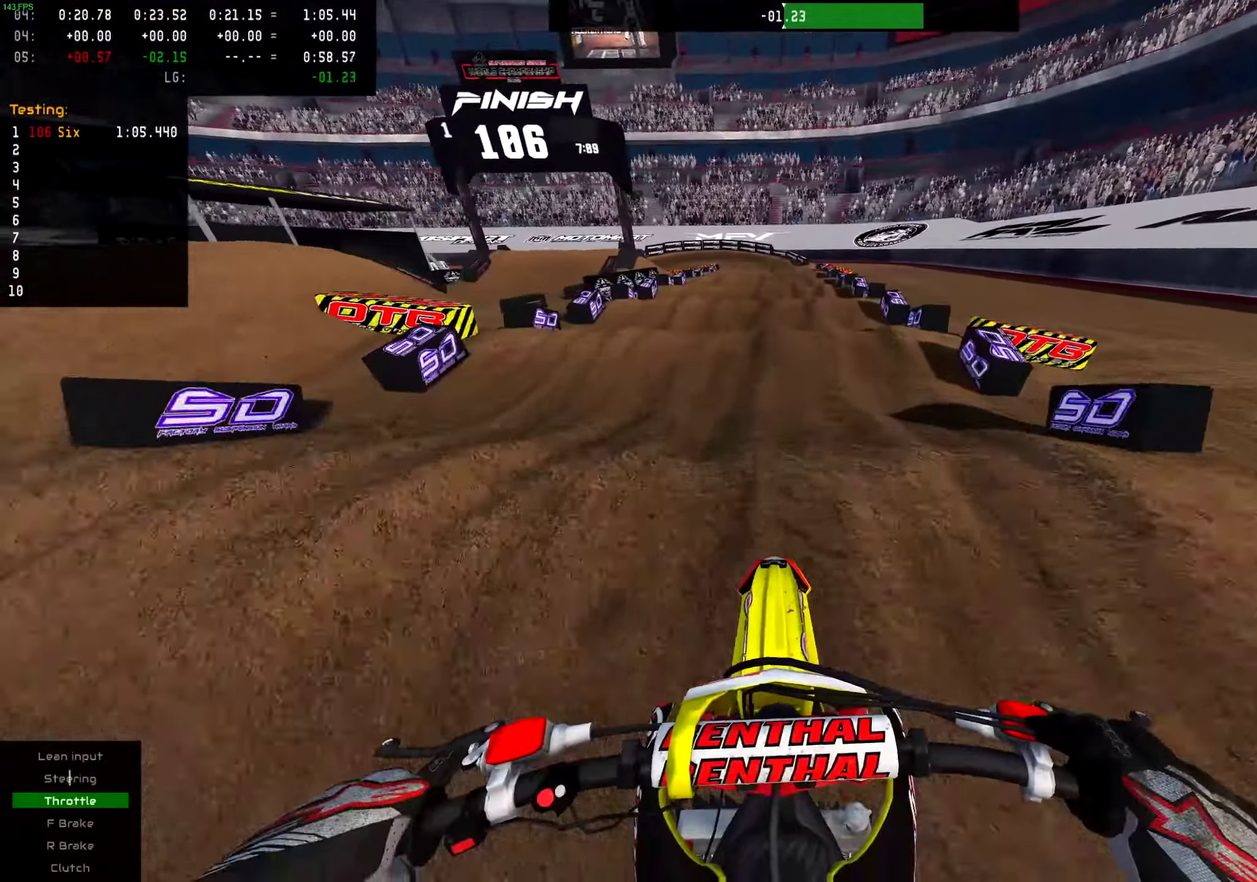
{"dt_ms": 500, "buttons": ["R2"], "left_stick": "center", "right_stick": "down", "events": []}
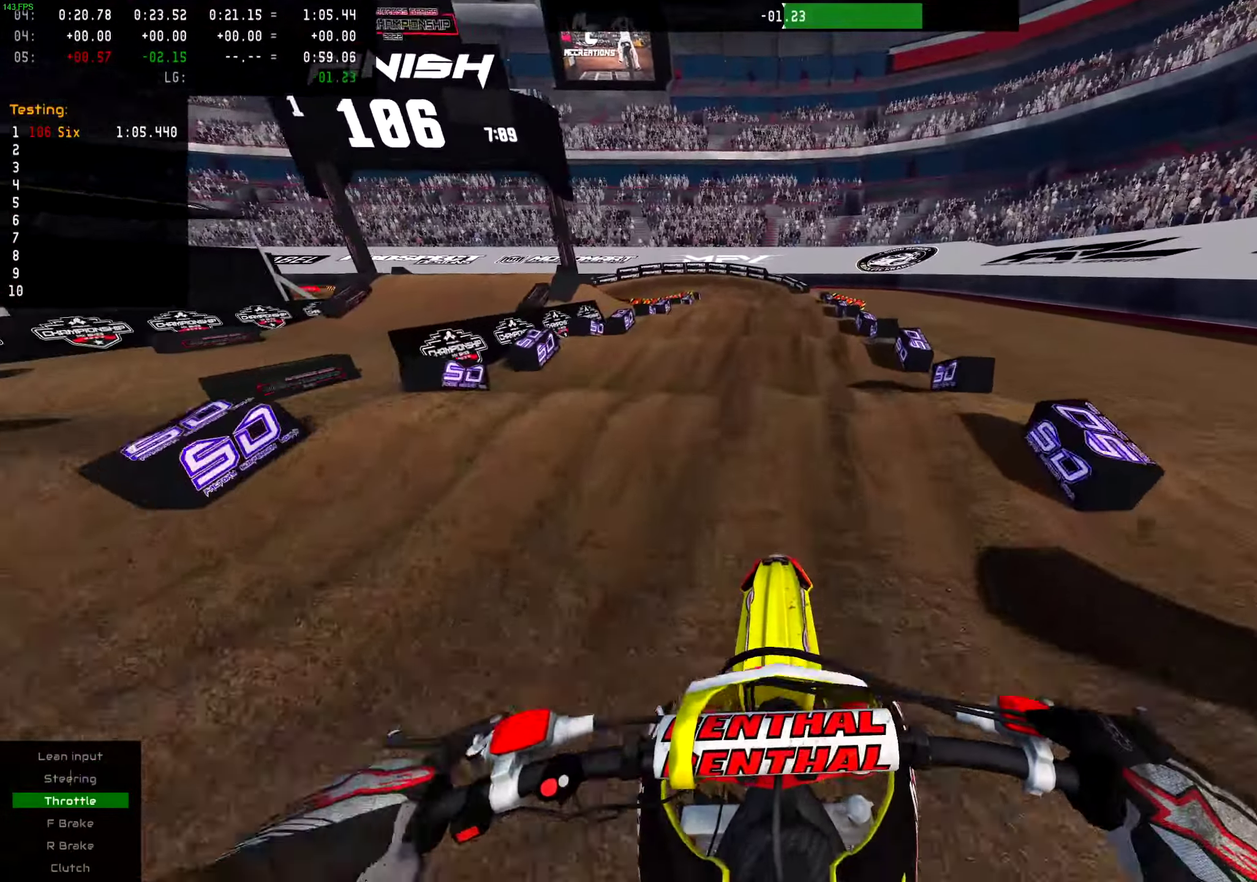
{"dt_ms": 501, "buttons": ["R2"], "left_stick": "center", "right_stick": "down", "events": []}
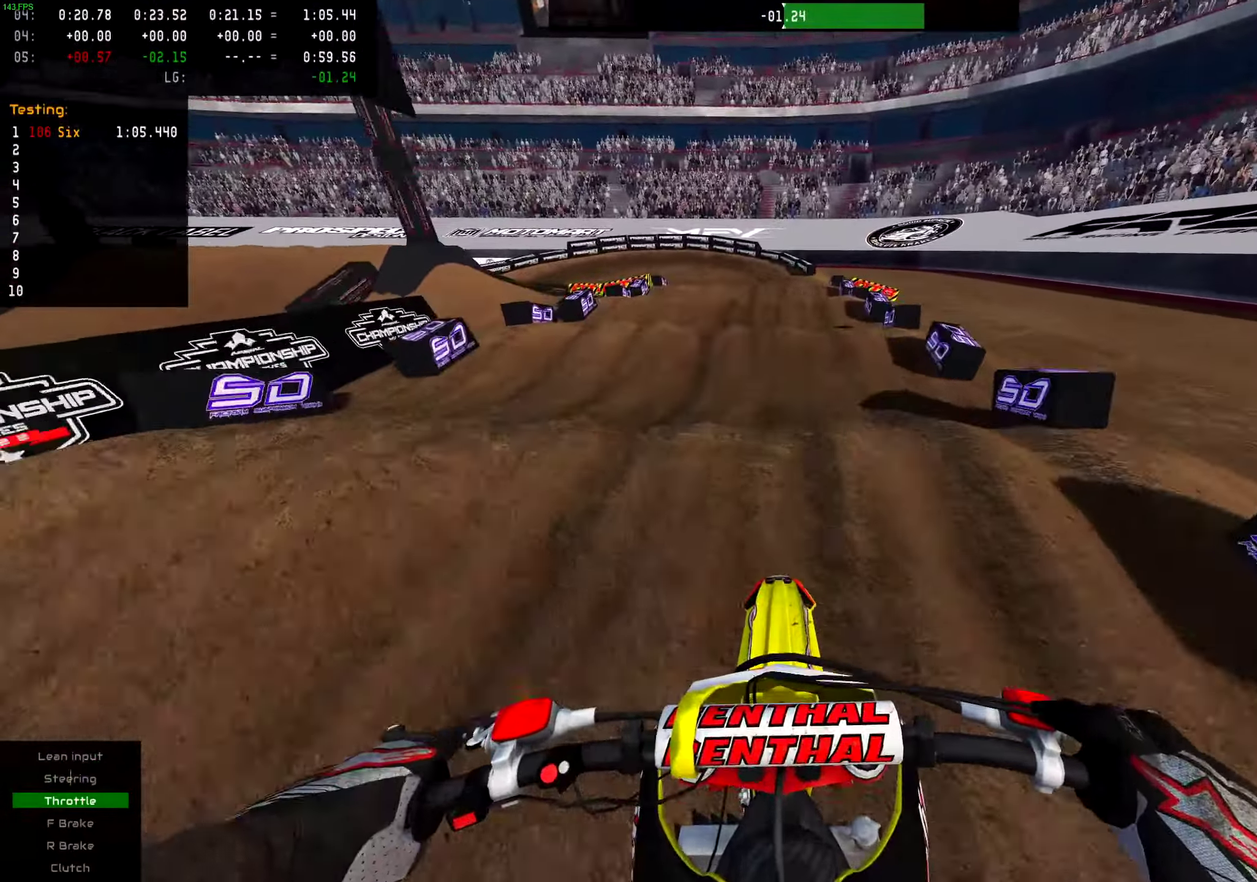
{"dt_ms": 500, "buttons": ["R2"], "left_stick": "center", "right_stick": "down", "events": []}
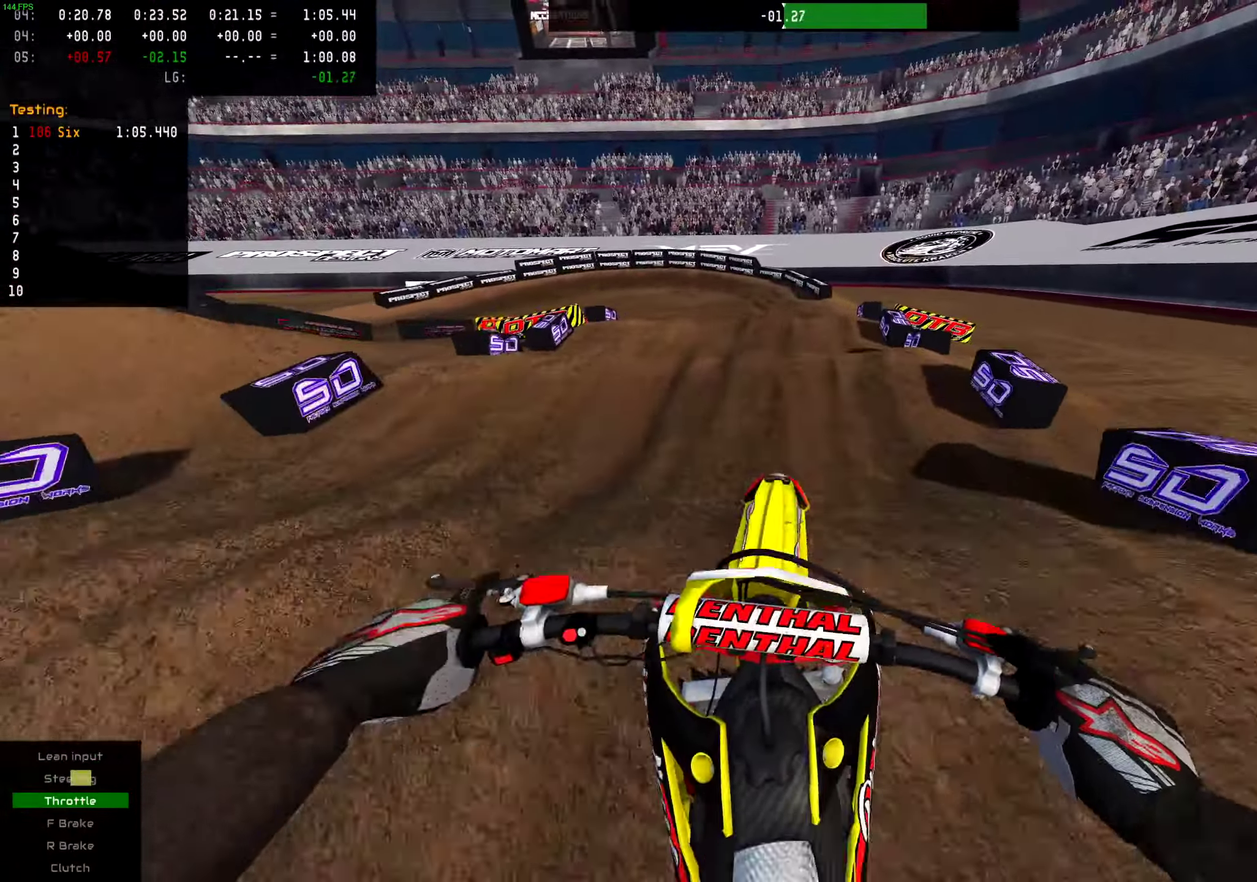
{"dt_ms": 484, "buttons": [], "left_stick": "center", "right_stick": "center", "events": [[384, "R2", "up"], [384, "right_stick", "center"]]}
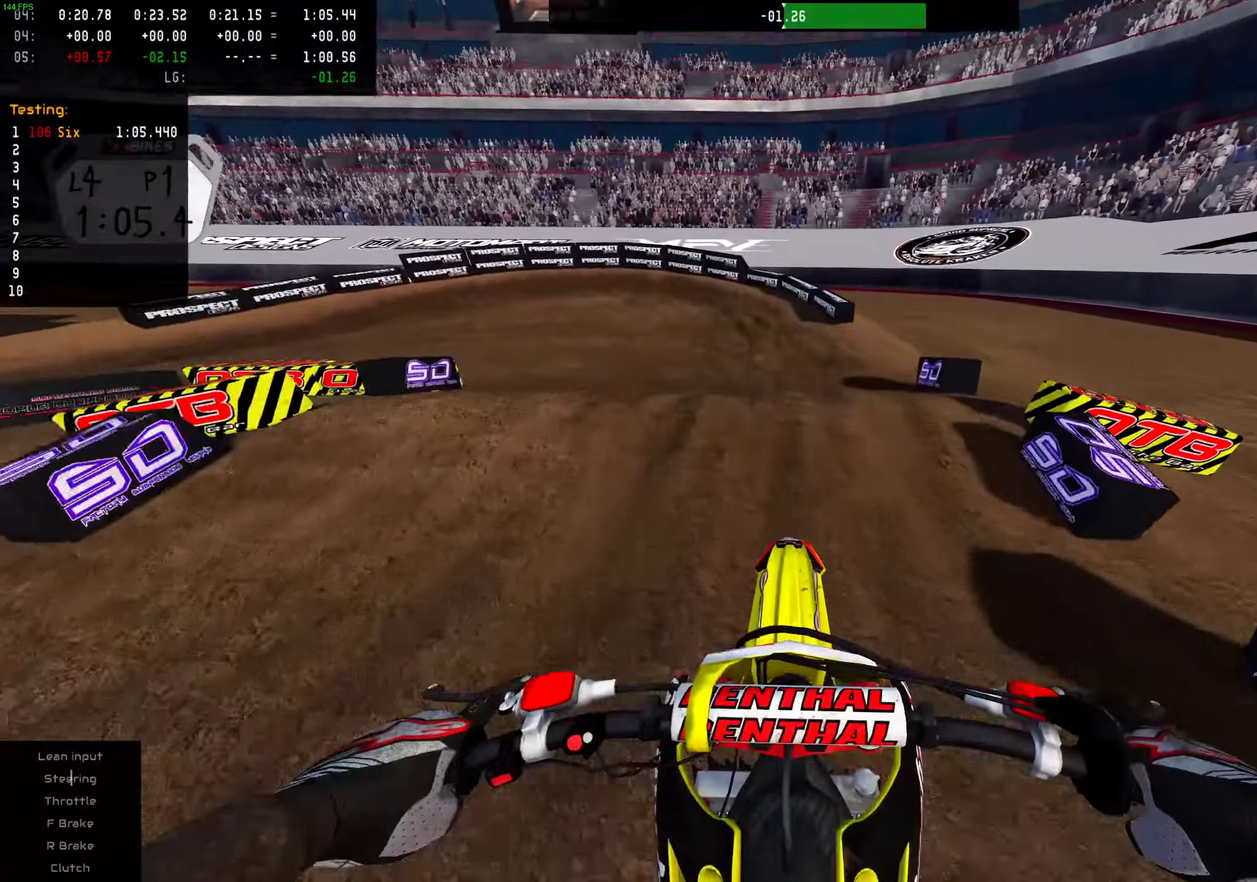
{"dt_ms": 500, "buttons": [], "left_stick": "left", "right_stick": "center", "events": [[83, "left_stick", "left"], [217, "R2", "down"], [434, "R2", "up"]]}
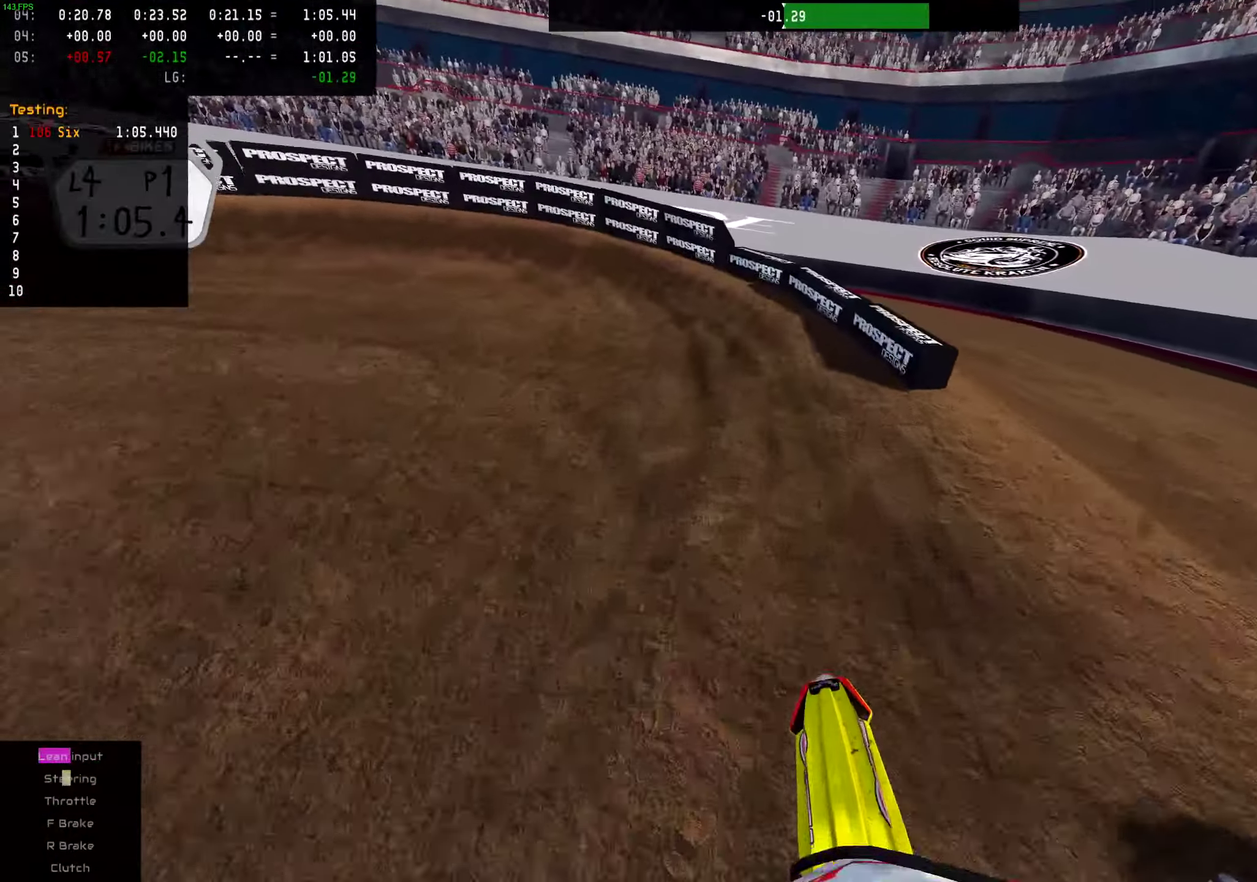
{"dt_ms": 501, "buttons": ["L2"], "left_stick": "left", "right_stick": "center"}
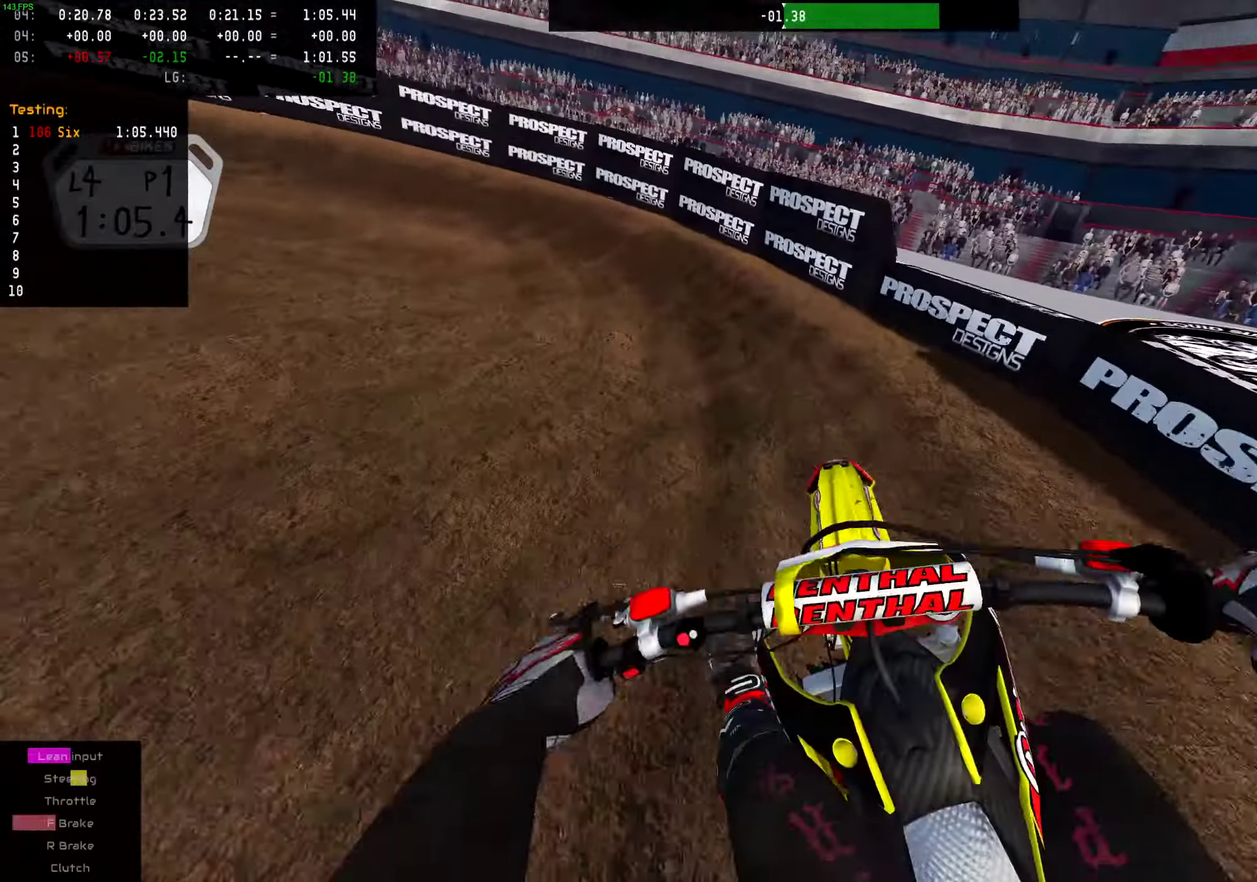
{"dt_ms": 601, "buttons": ["R2"], "left_stick": "left", "right_stick": "center", "events": [[167, "L2", "up"], [317, "R2", "down"]]}